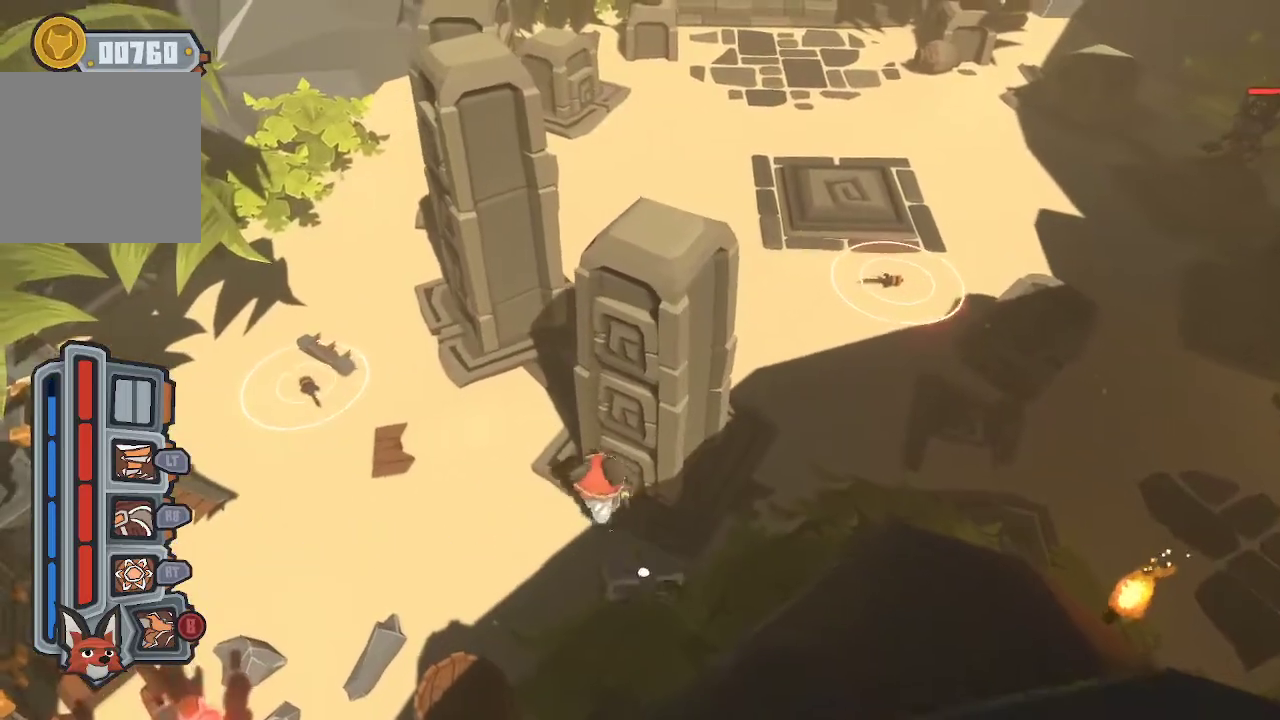
Gameplay with a controller (Xbox layout); each line is a JSON object with the inputs held at the frame after it. "events" lists button and stick changes between this image and that frame as [ms after this image, input, new state], when the widget could be followed in between.
{"buttons": [], "left_stick": "up", "right_stick": "center", "events": []}
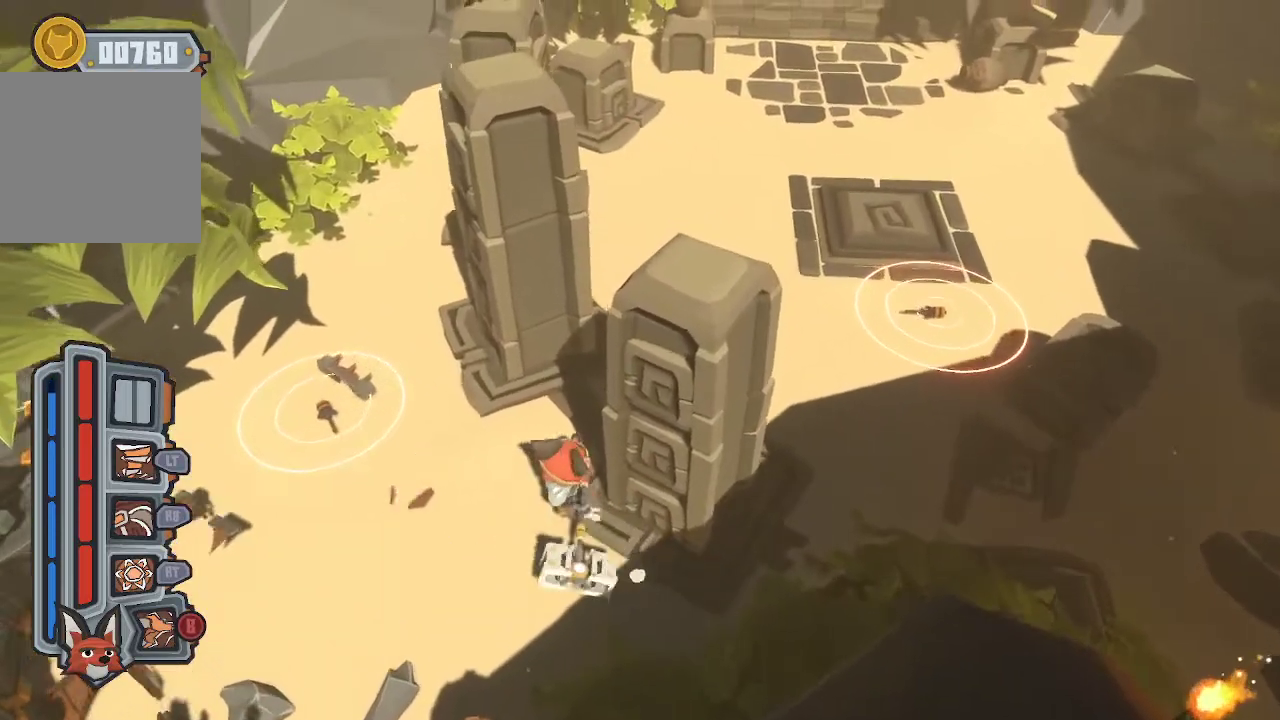
{"buttons": [], "left_stick": "up-right", "right_stick": "center", "events": [[200, "left_stick", "up-right"]]}
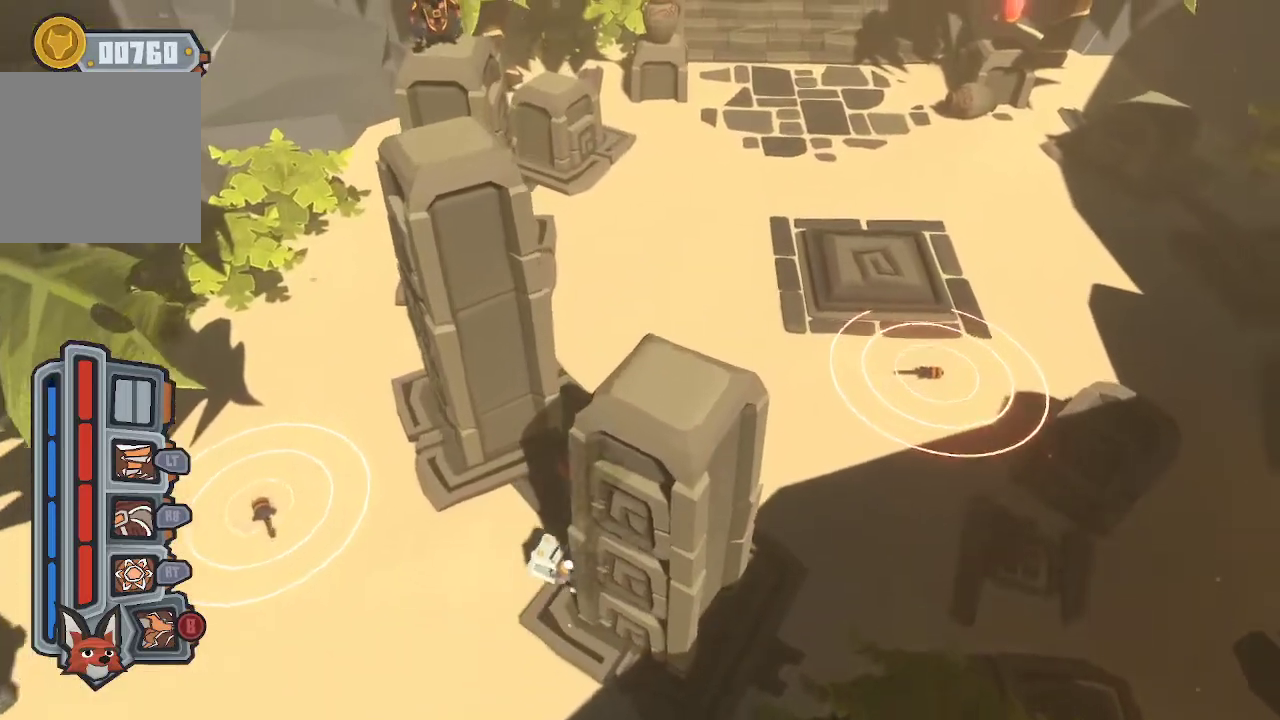
{"buttons": [], "left_stick": "up", "right_stick": "center", "events": [[167, "left_stick", "up"]]}
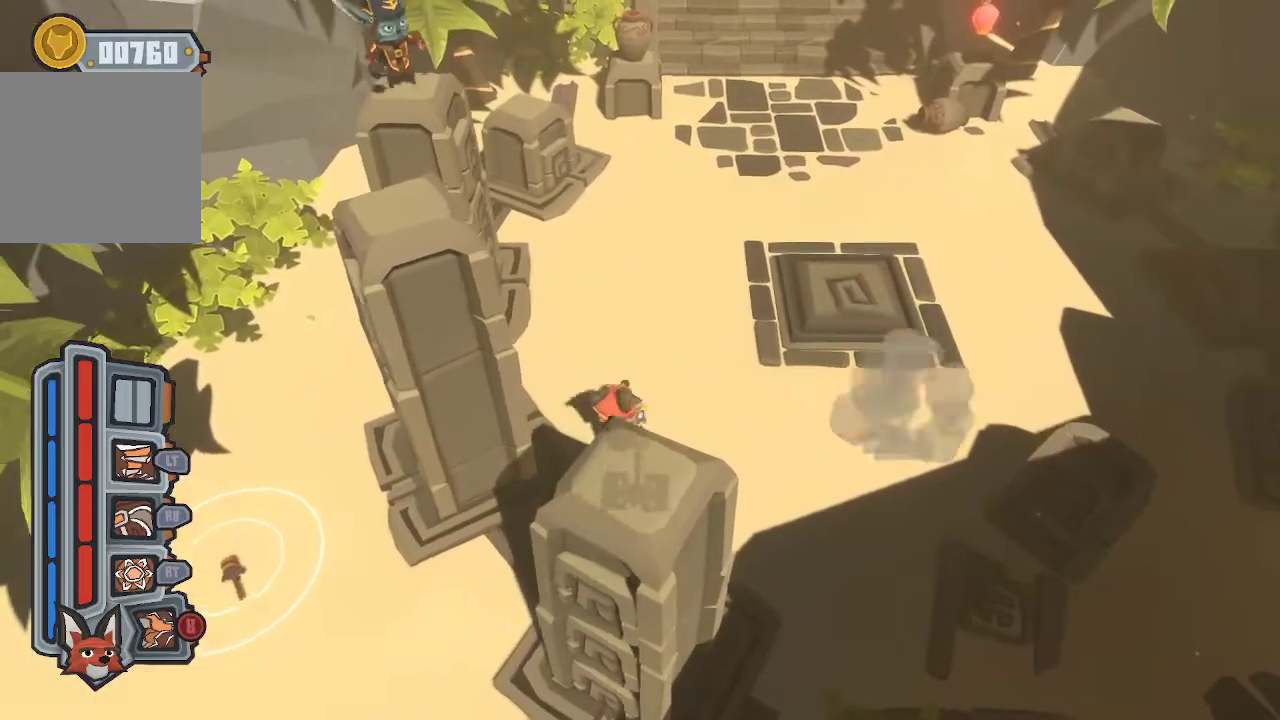
{"buttons": [], "left_stick": "up", "right_stick": "center", "events": [[133, "B", "down"], [233, "B", "up"]]}
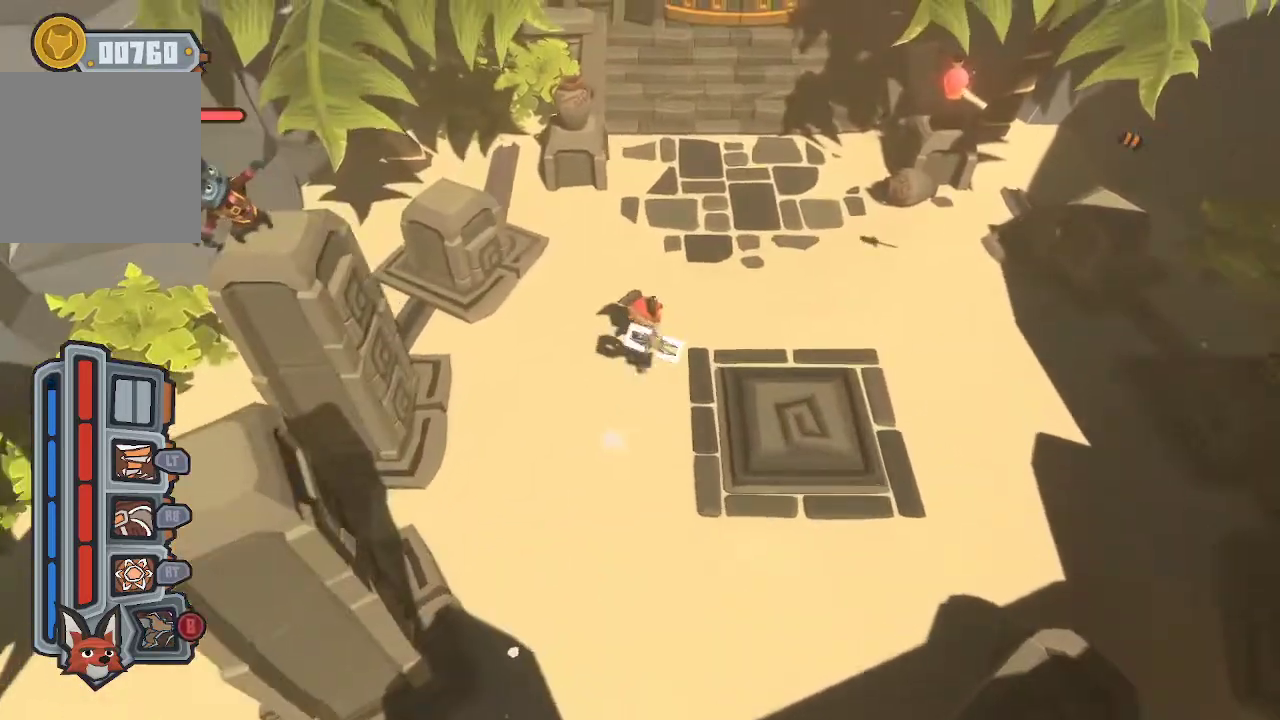
{"buttons": [], "left_stick": "down-right", "right_stick": "center", "events": [[133, "left_stick", "up-left"], [433, "left_stick", "down-right"]]}
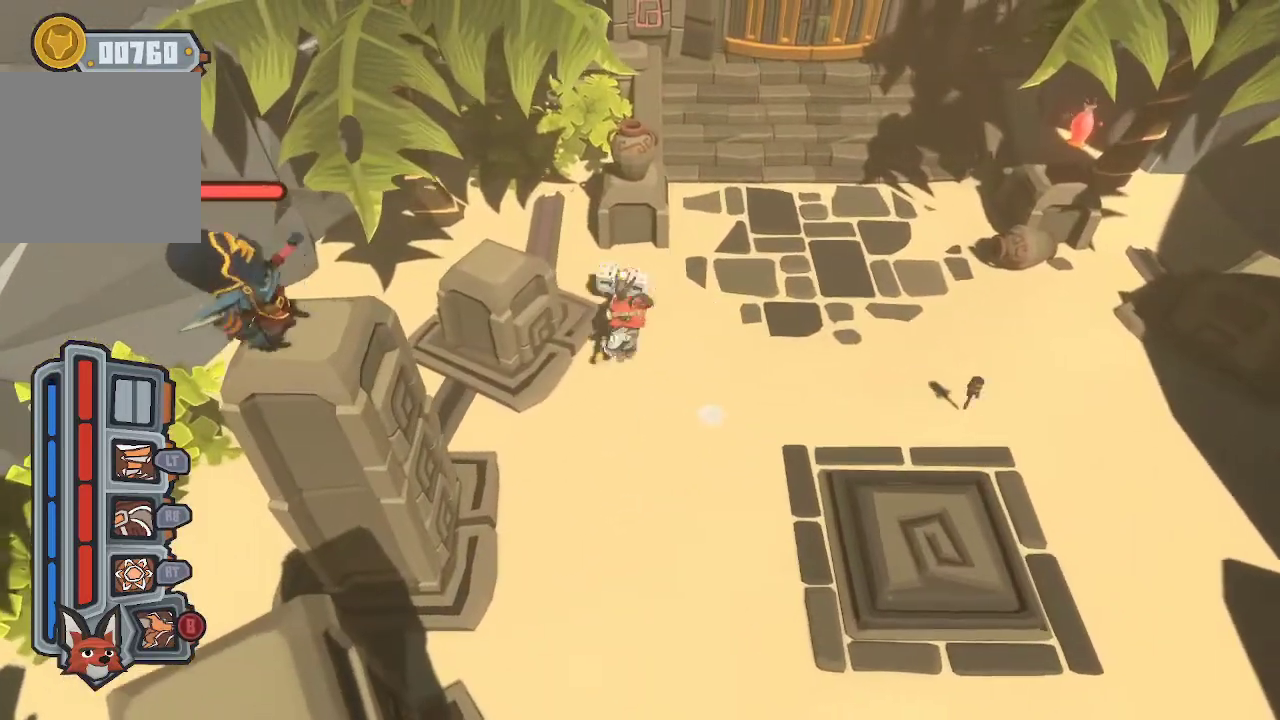
{"buttons": [], "left_stick": "down-right", "right_stick": "center", "events": [[300, "B", "down"], [400, "B", "up"]]}
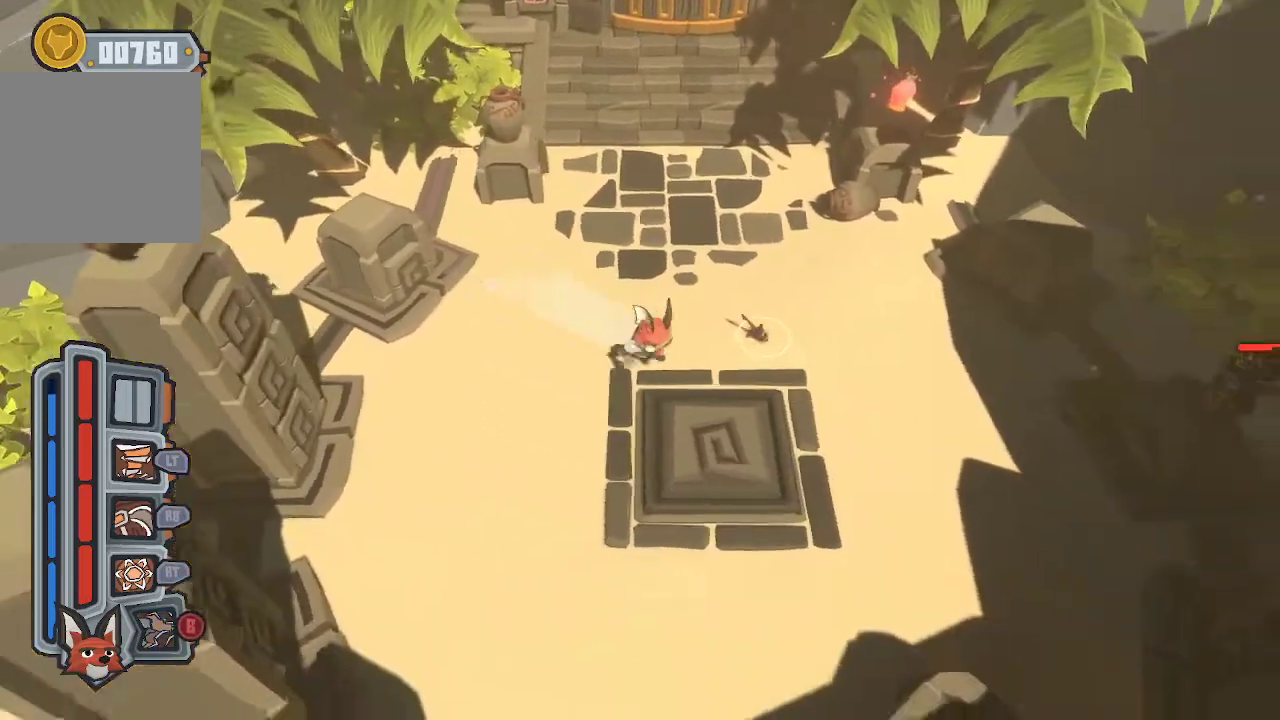
{"buttons": [], "left_stick": "center", "right_stick": "center", "events": [[333, "left_stick", "center"]]}
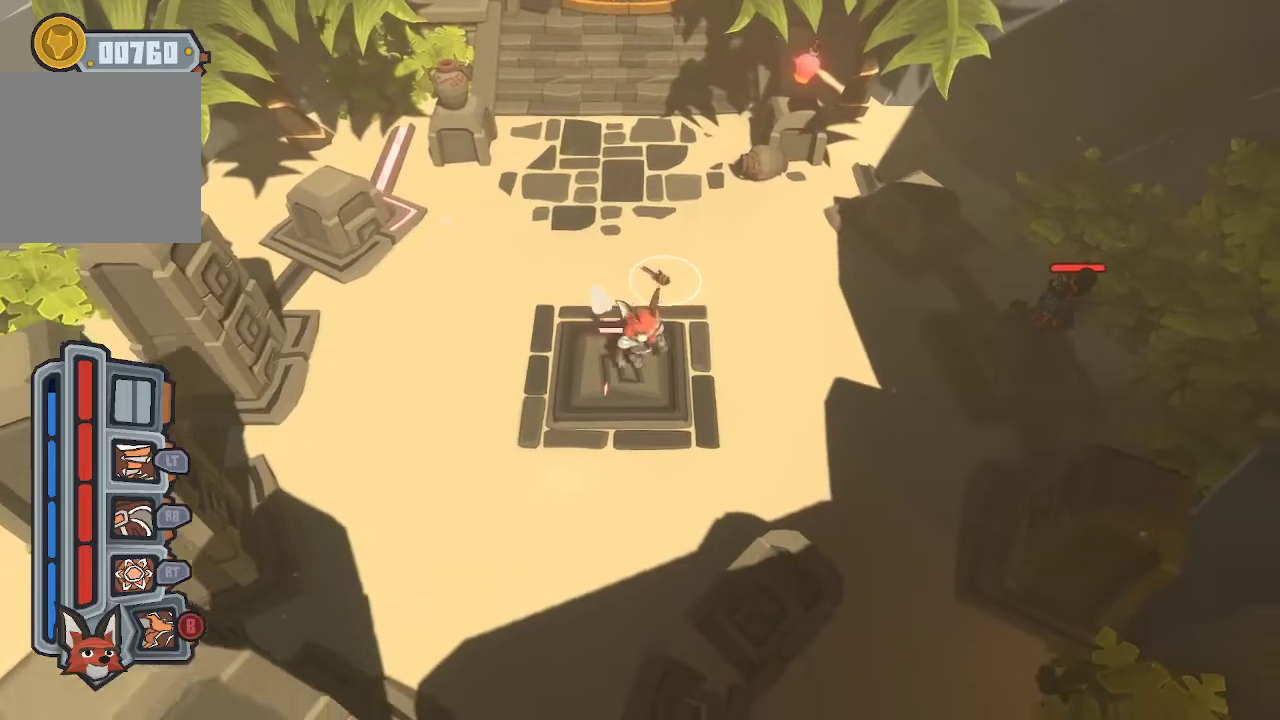
{"buttons": [], "left_stick": "down-left", "right_stick": "center", "events": [[333, "left_stick", "down-left"]]}
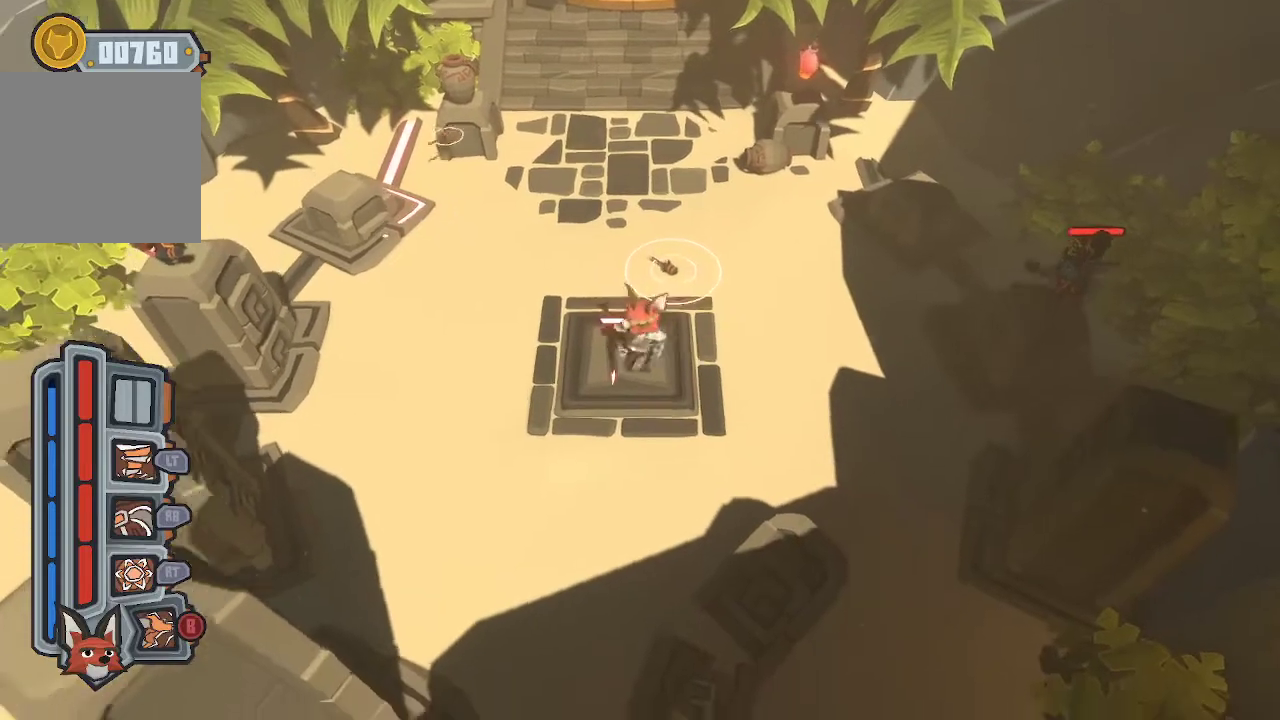
{"buttons": [], "left_stick": "center", "right_stick": "center", "events": [[33, "left_stick", "center"]]}
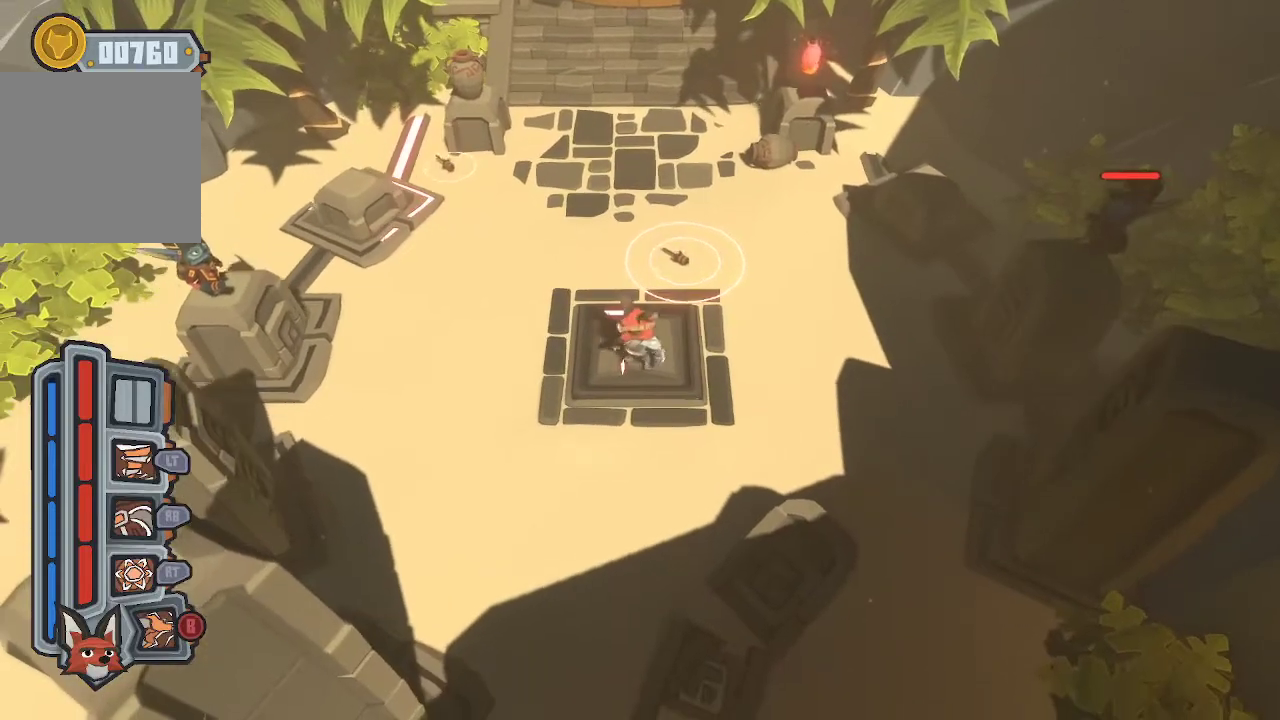
{"buttons": [], "left_stick": "left", "right_stick": "center", "events": [[433, "left_stick", "left"]]}
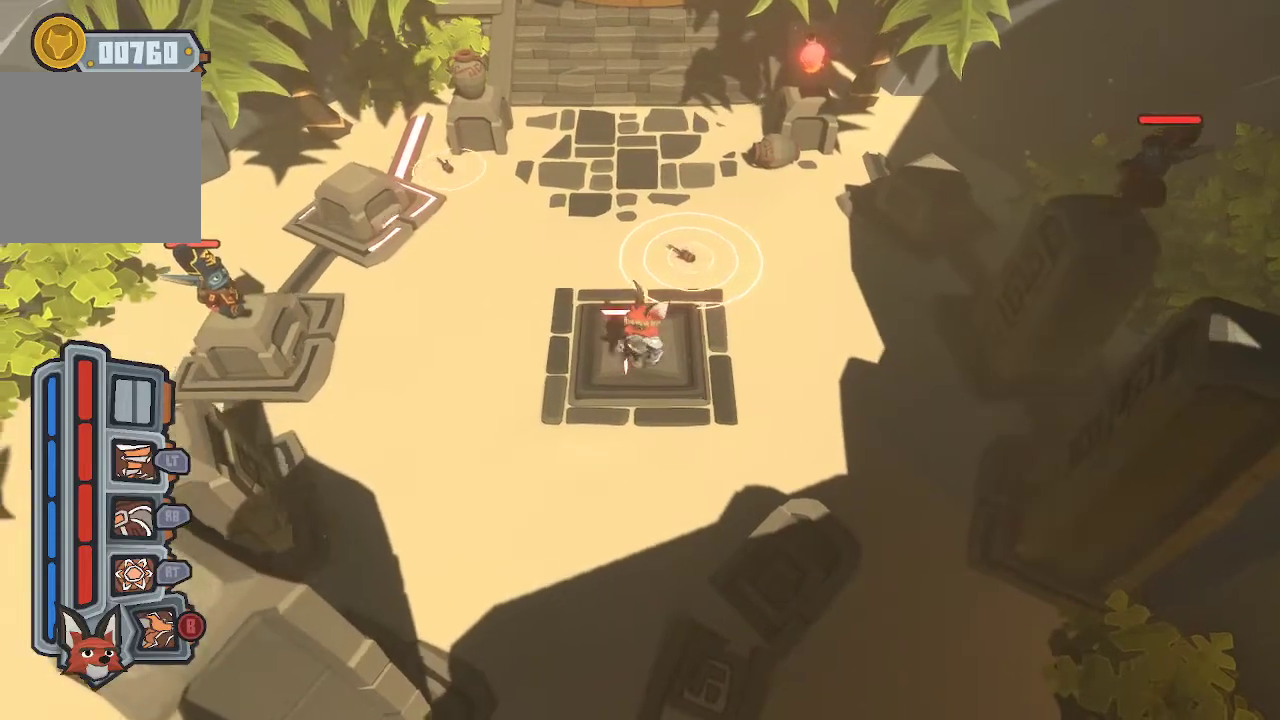
{"buttons": [], "left_stick": "left", "right_stick": "center", "events": []}
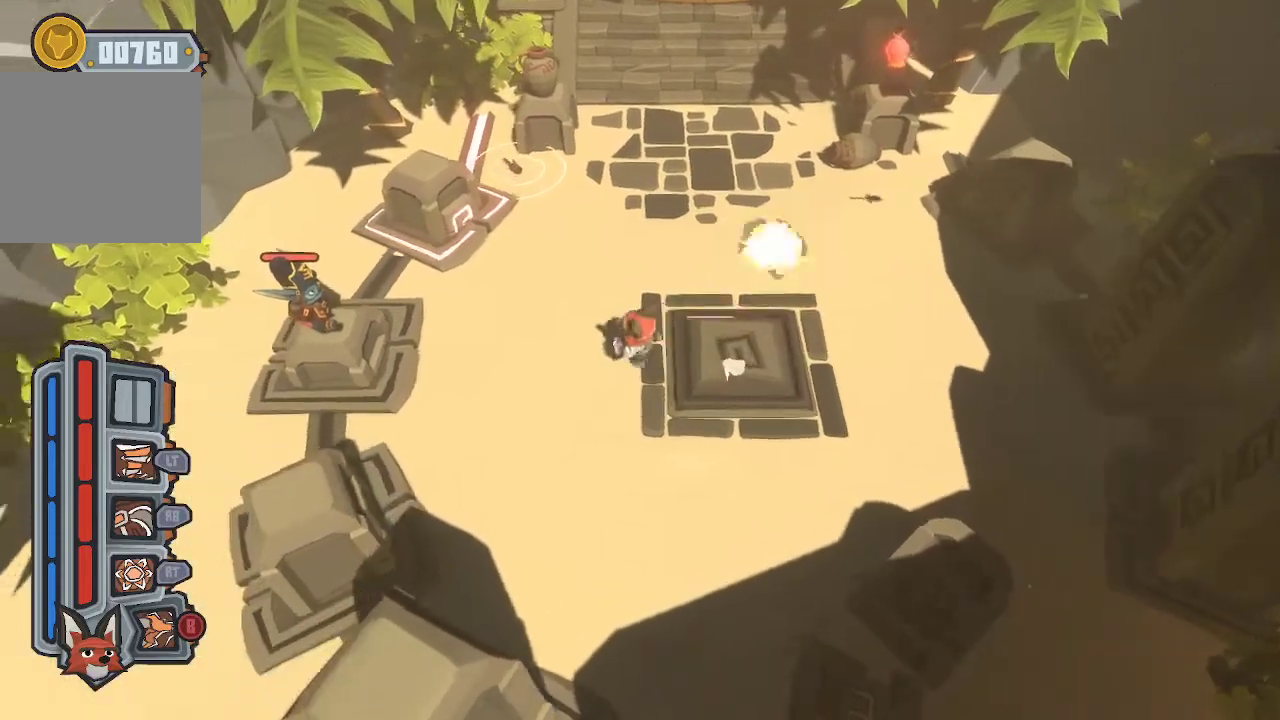
{"buttons": [], "left_stick": "left", "right_stick": "center", "events": [[233, "A", "down"], [300, "A", "up"], [367, "R1", "down"], [467, "R1", "up"]]}
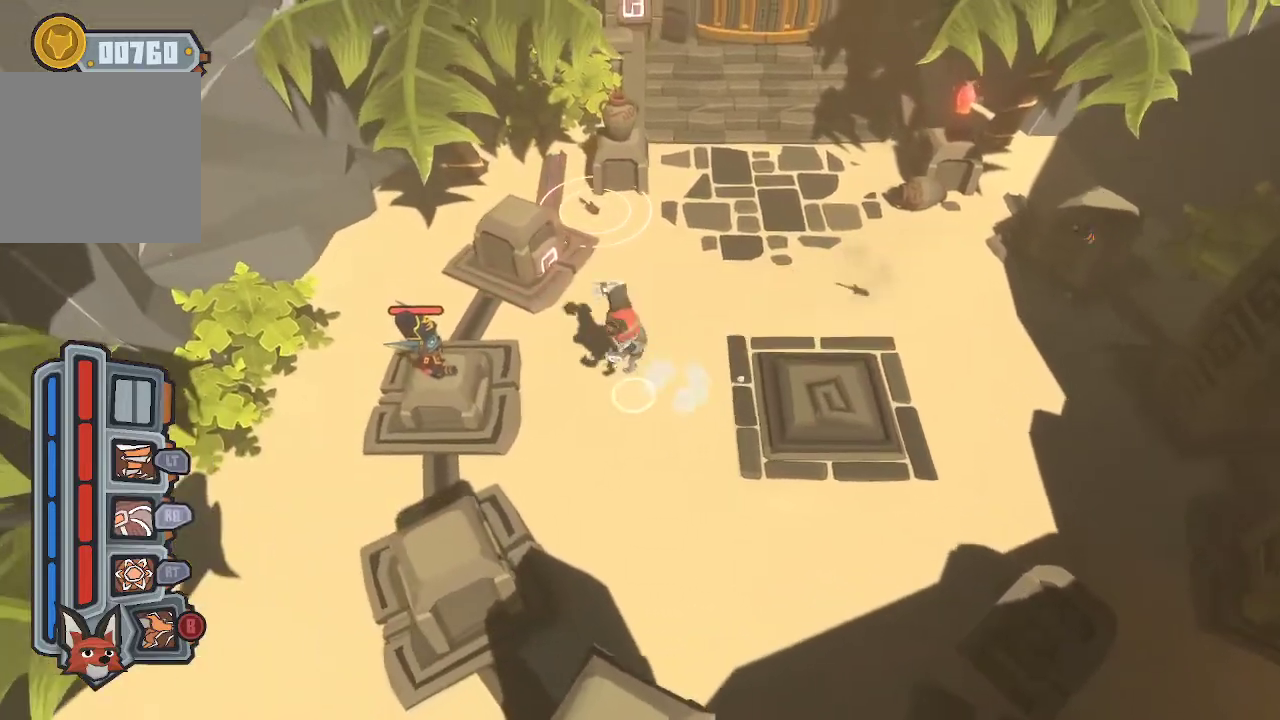
{"buttons": ["R1"], "left_stick": "left", "right_stick": "center", "events": [[33, "R1", "down"], [100, "R1", "up"], [200, "R1", "down"], [300, "R1", "up"], [333, "R1", "down"], [433, "R1", "up"], [467, "R1", "down"]]}
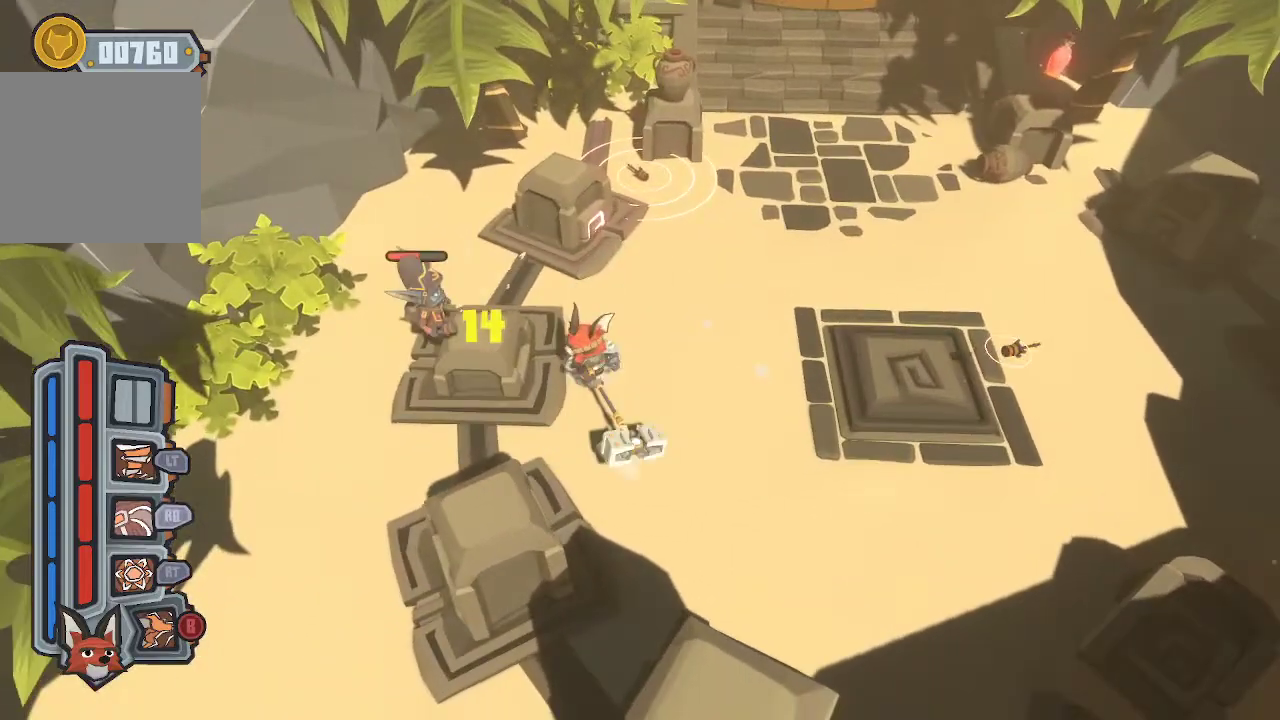
{"buttons": ["R1"], "left_stick": "left", "right_stick": "center", "events": [[233, "R1", "up"], [300, "A", "down"], [300, "R1", "down"], [400, "A", "up"], [467, "R1", "up"], [500, "R1", "down"]]}
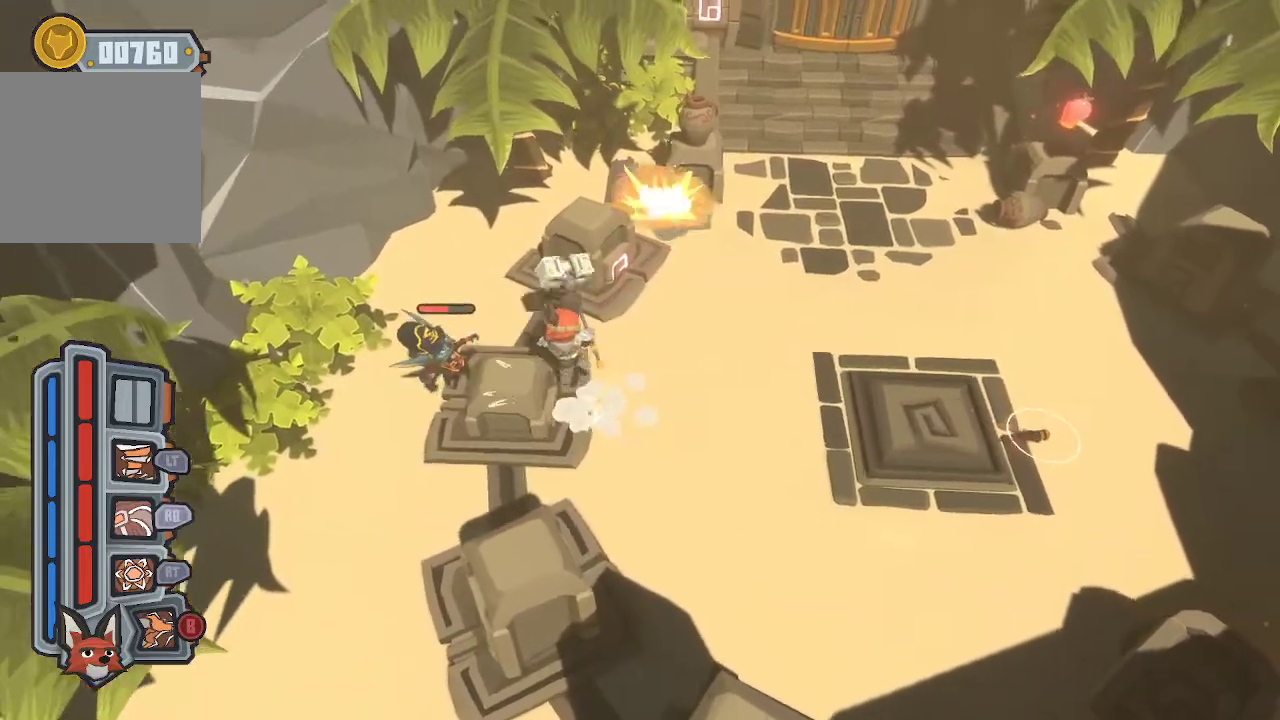
{"buttons": ["R1"], "left_stick": "center", "right_stick": "center", "events": [[100, "R1", "up"], [167, "R1", "down"], [267, "R1", "up"], [300, "R1", "down"], [300, "left_stick", "center"], [433, "R1", "up"], [500, "R1", "down"]]}
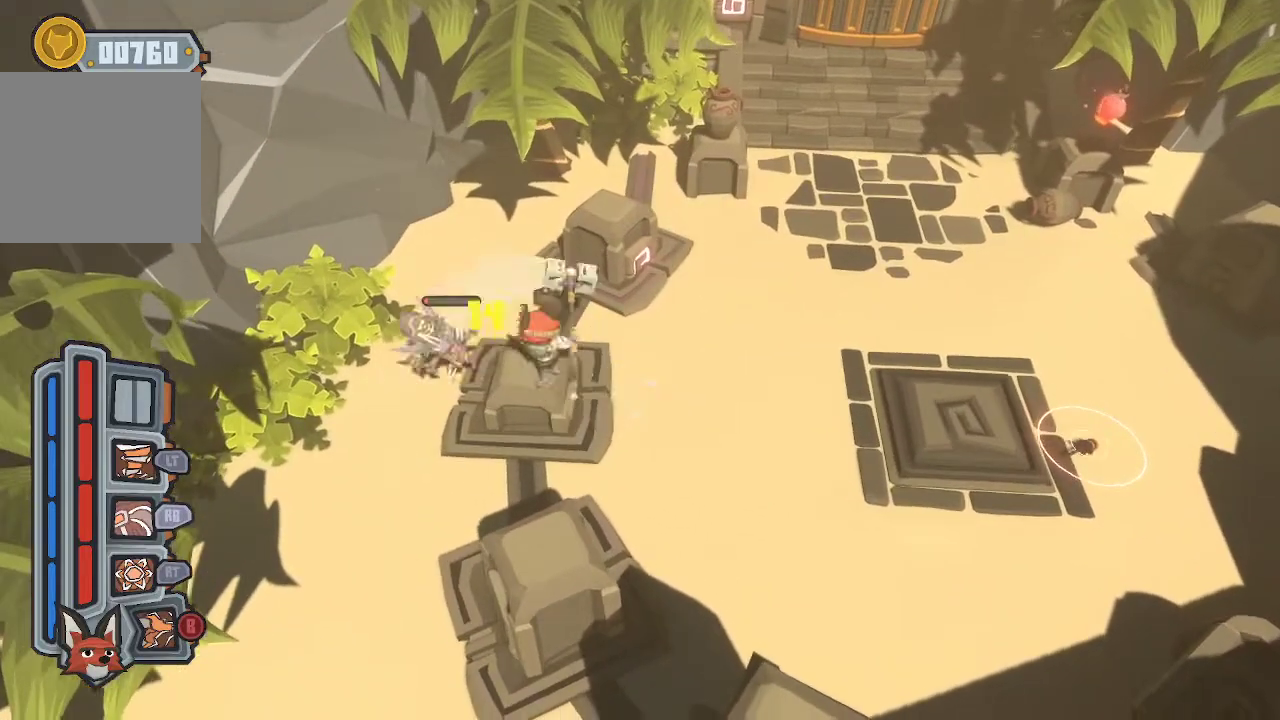
{"buttons": ["R1"], "left_stick": "center", "right_stick": "center", "events": [[67, "R1", "up"], [167, "R1", "down"], [233, "R1", "up"], [267, "R1", "down"]]}
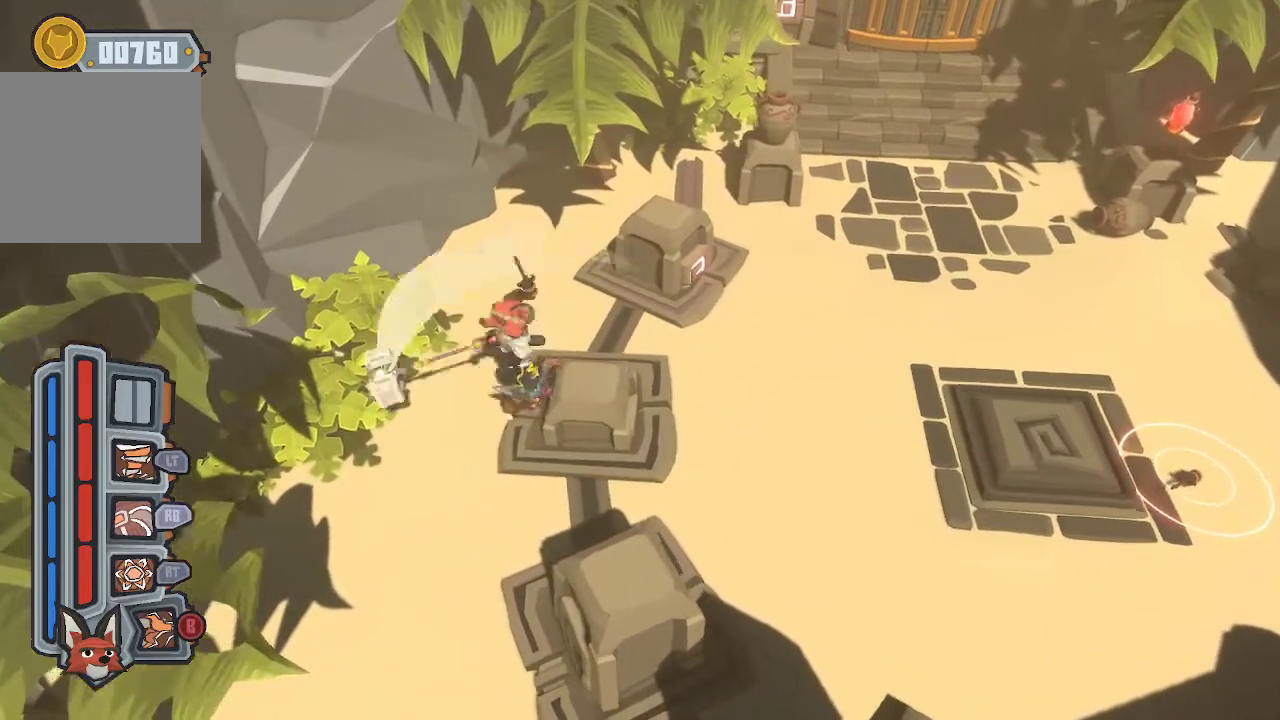
{"buttons": [], "left_stick": "left", "right_stick": "center", "events": [[33, "R1", "up"], [267, "left_stick", "left"]]}
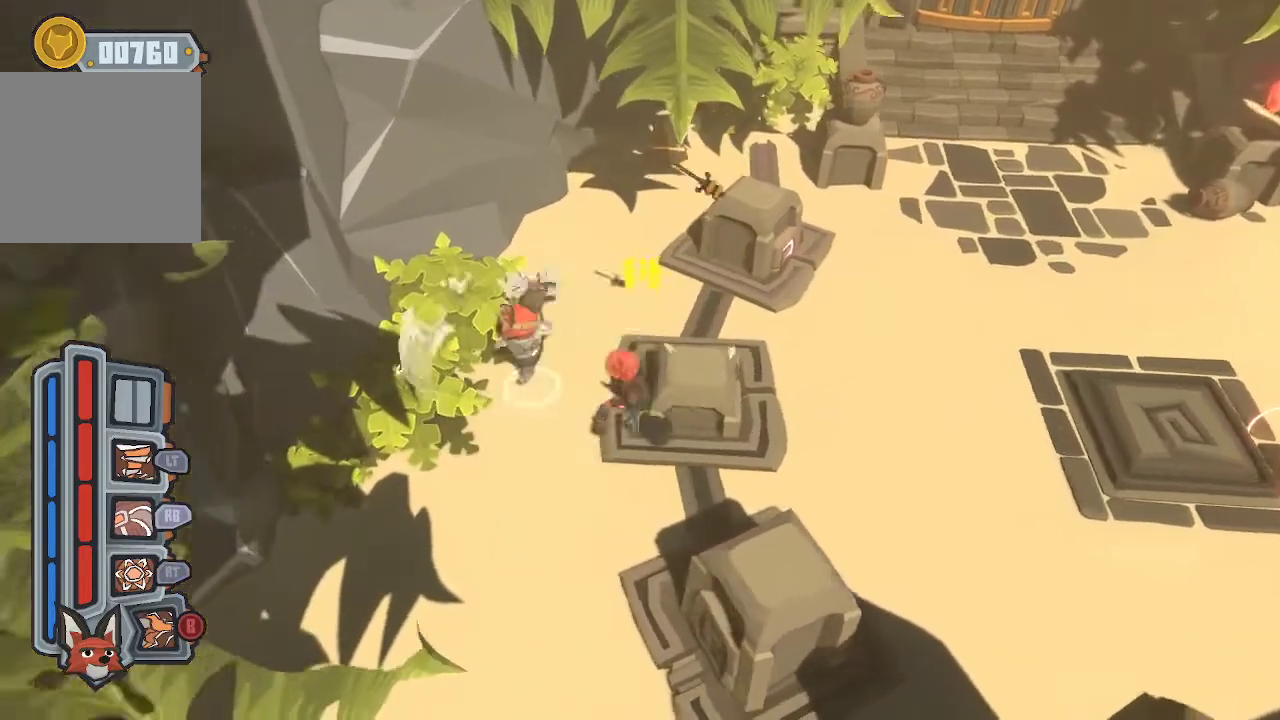
{"buttons": [], "left_stick": "down-right", "right_stick": "center", "events": [[300, "left_stick", "down"], [433, "left_stick", "down-right"]]}
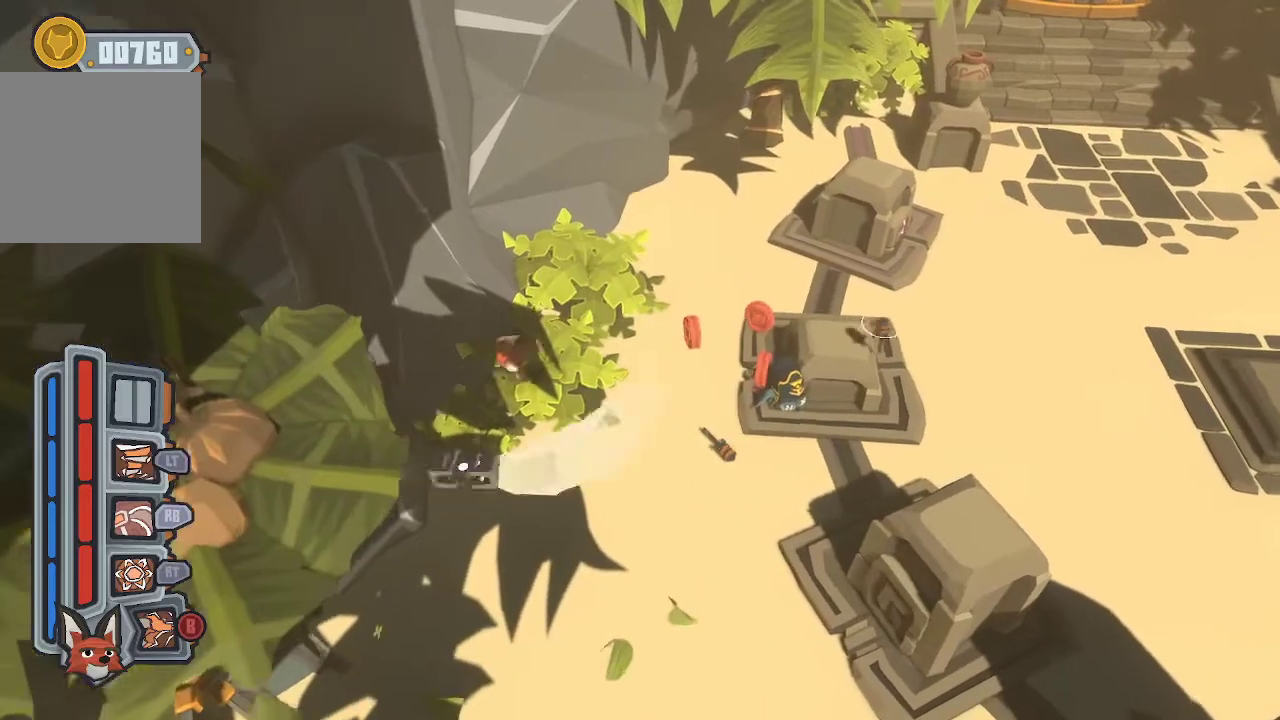
{"buttons": [], "left_stick": "right", "right_stick": "center", "events": [[33, "left_stick", "right"]]}
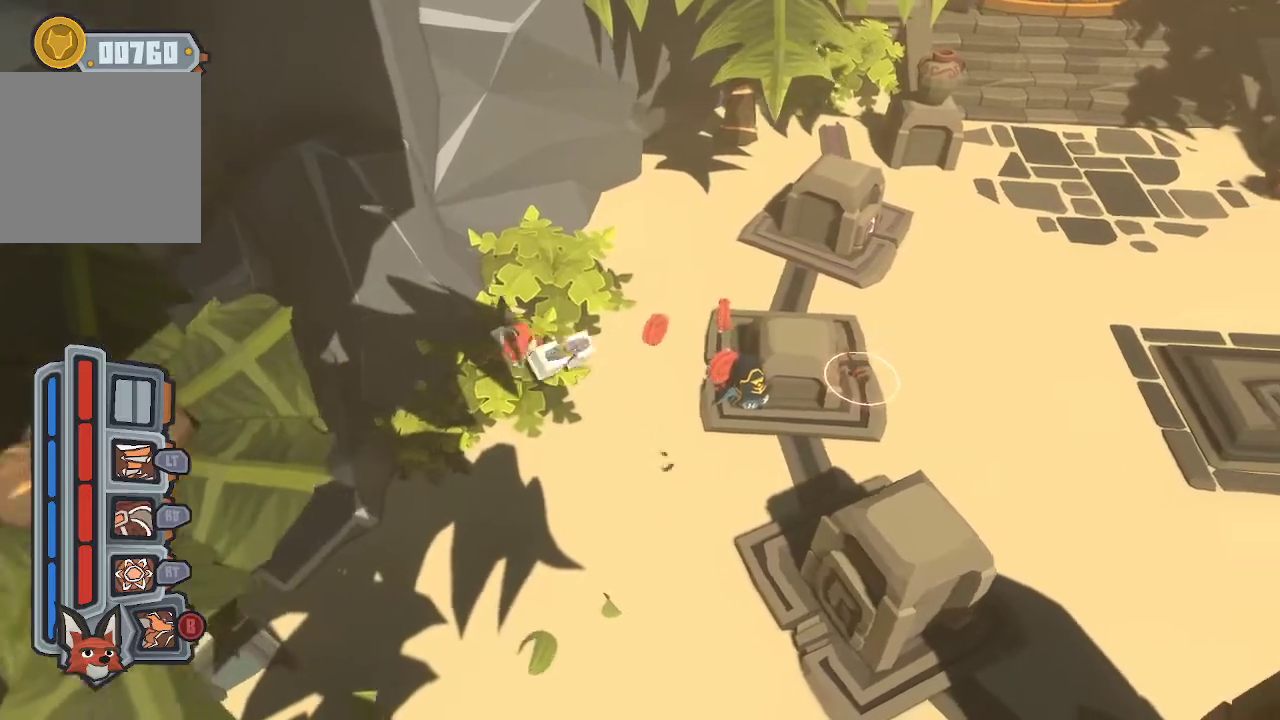
{"buttons": [], "left_stick": "up-right", "right_stick": "center", "events": [[433, "left_stick", "up-right"]]}
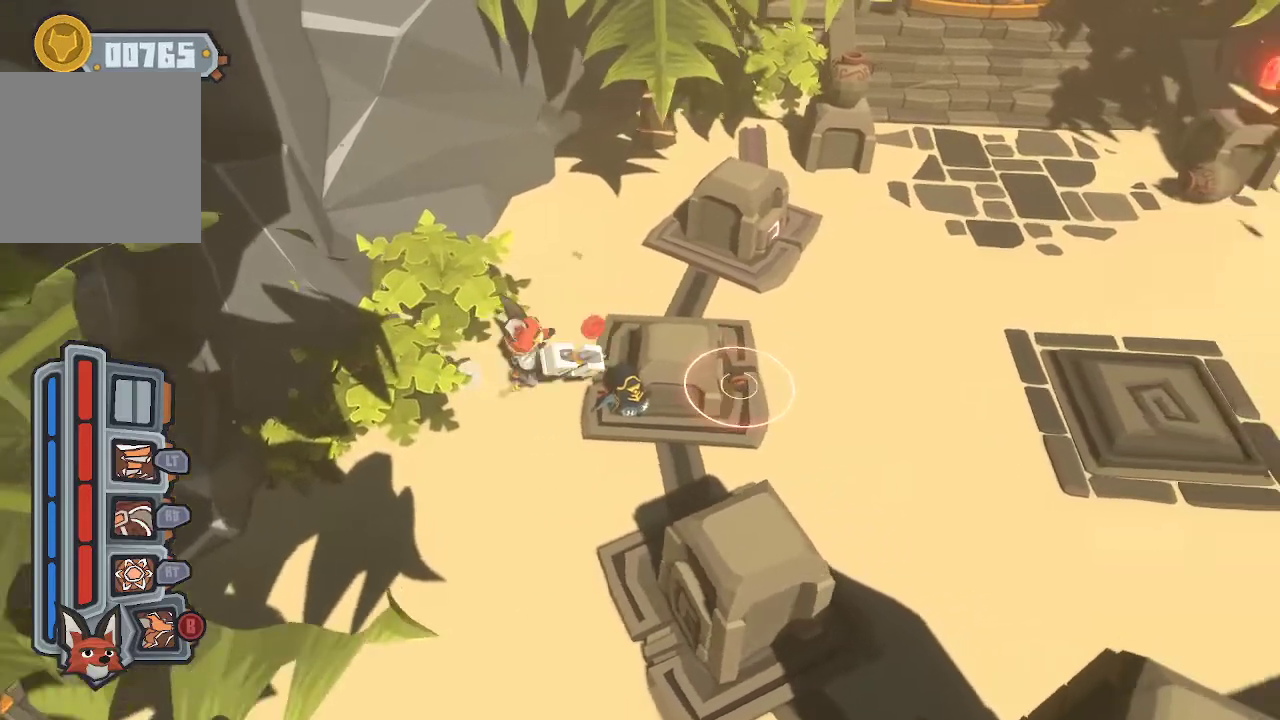
{"buttons": [], "left_stick": "up-right", "right_stick": "center", "events": []}
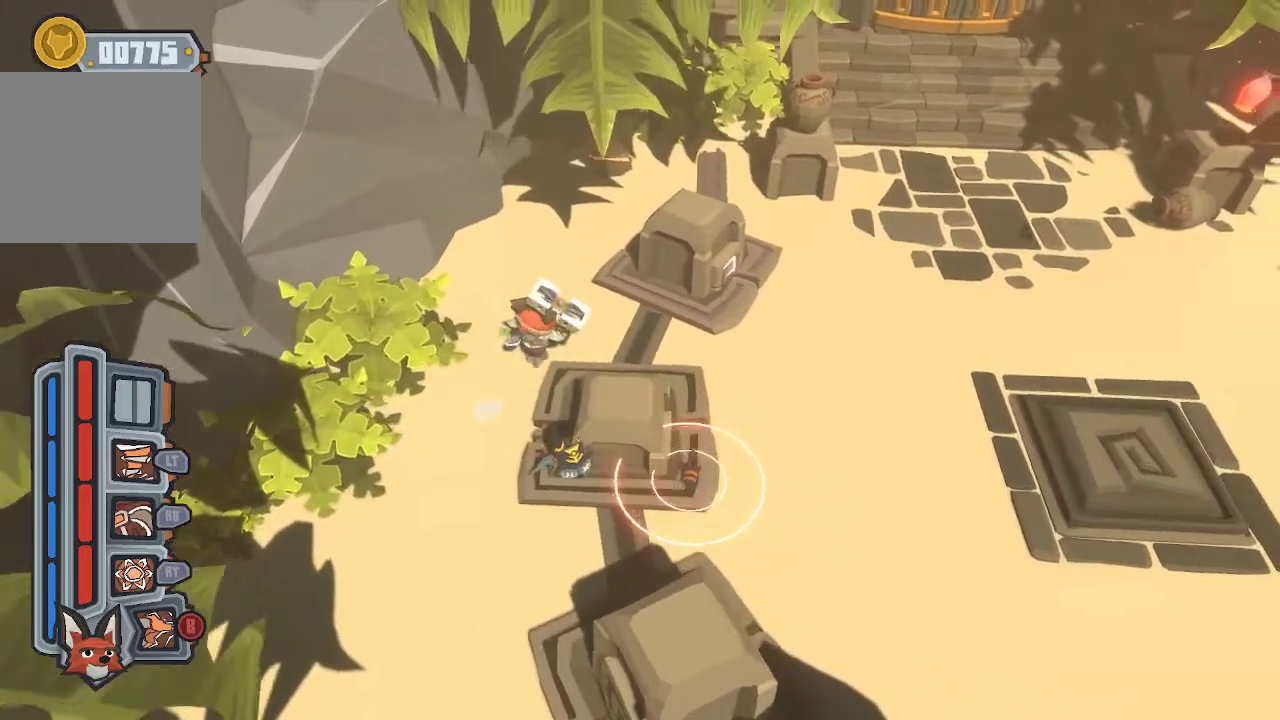
{"buttons": [], "left_stick": "right", "right_stick": "center", "events": [[67, "left_stick", "right"], [233, "B", "down"], [300, "B", "up"]]}
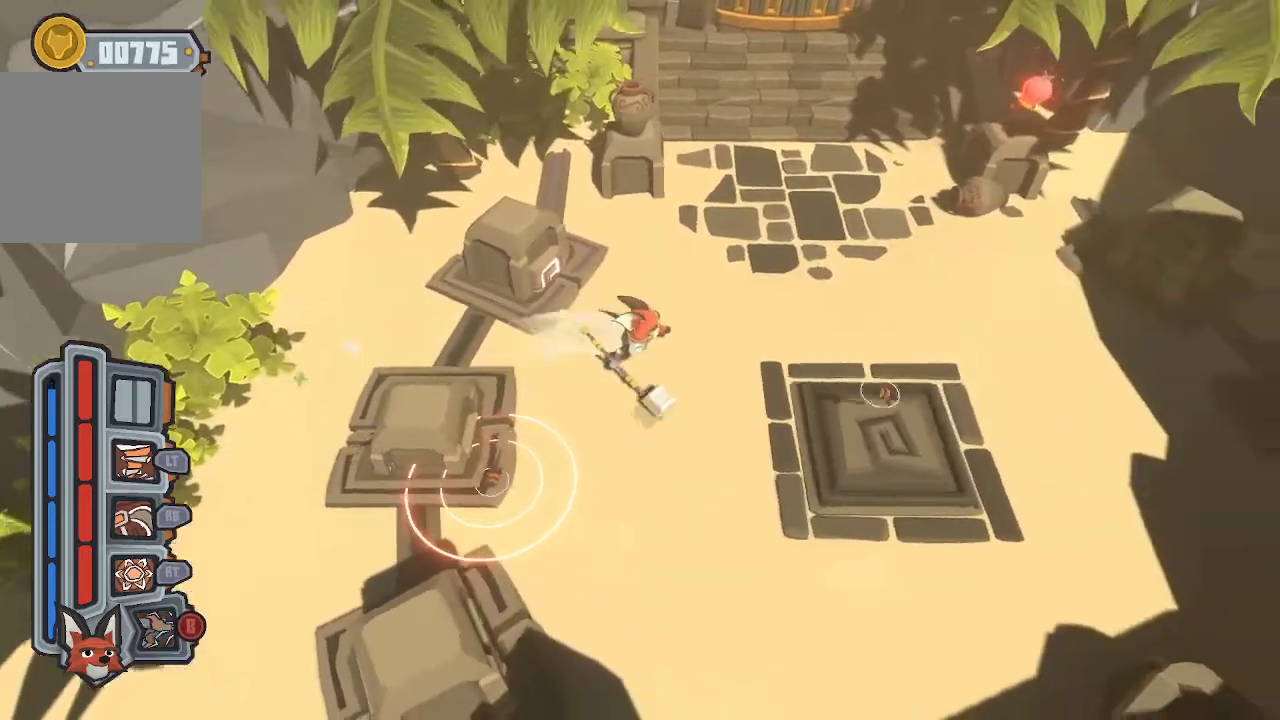
{"buttons": ["A"], "left_stick": "up-right", "right_stick": "center", "events": [[167, "left_stick", "down-right"], [300, "left_stick", "up-right"], [467, "A", "down"]]}
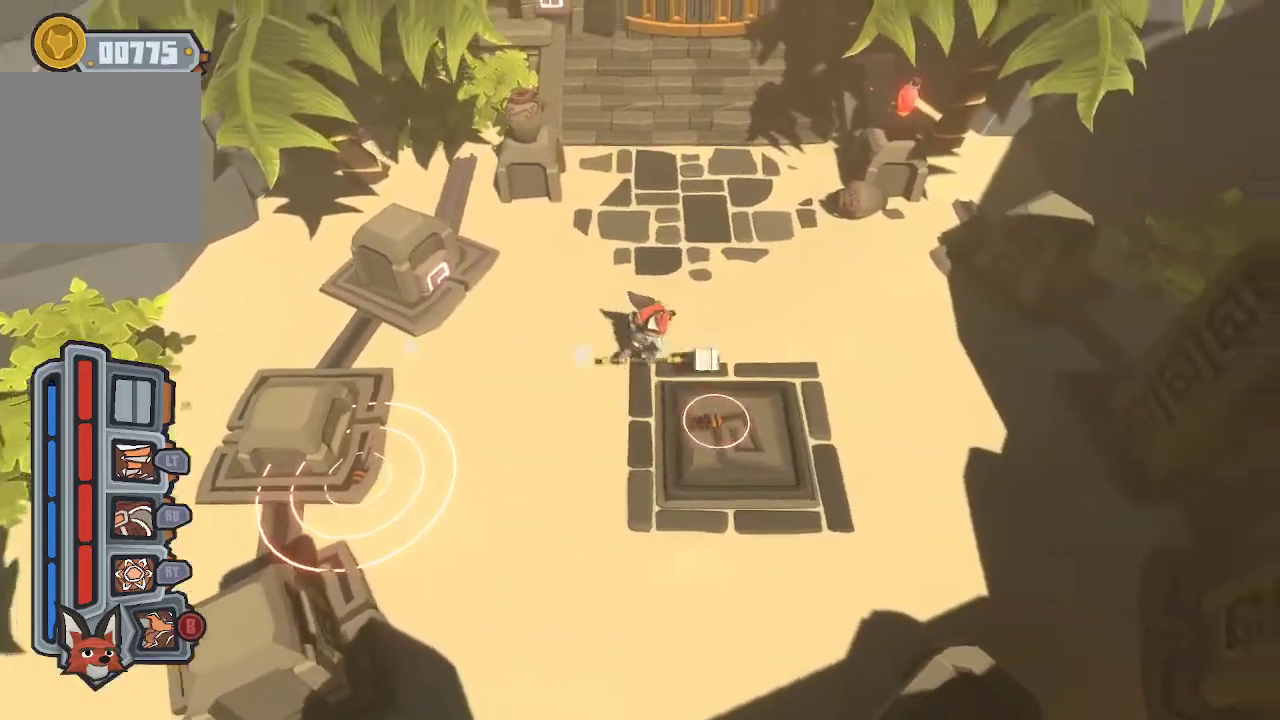
{"buttons": [], "left_stick": "up-right", "right_stick": "center", "events": [[33, "A", "up"]]}
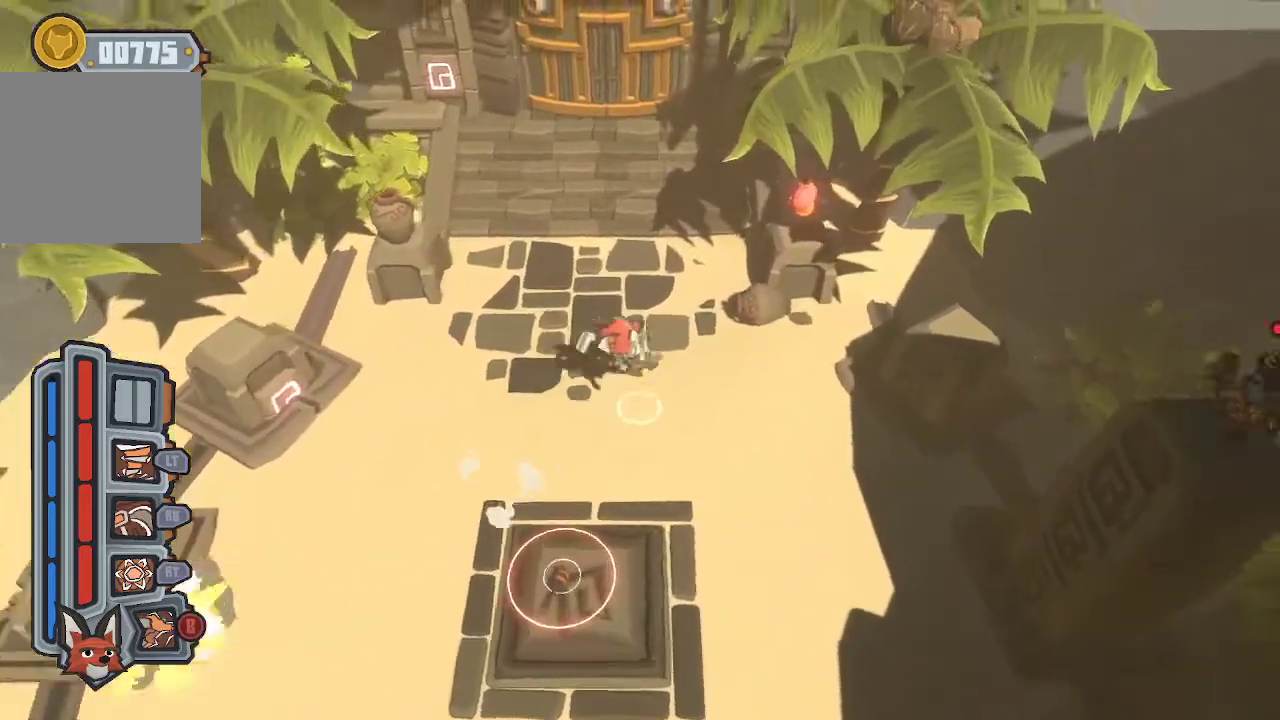
{"buttons": [], "left_stick": "down-right", "right_stick": "center", "events": [[167, "left_stick", "right"], [267, "left_stick", "down-right"]]}
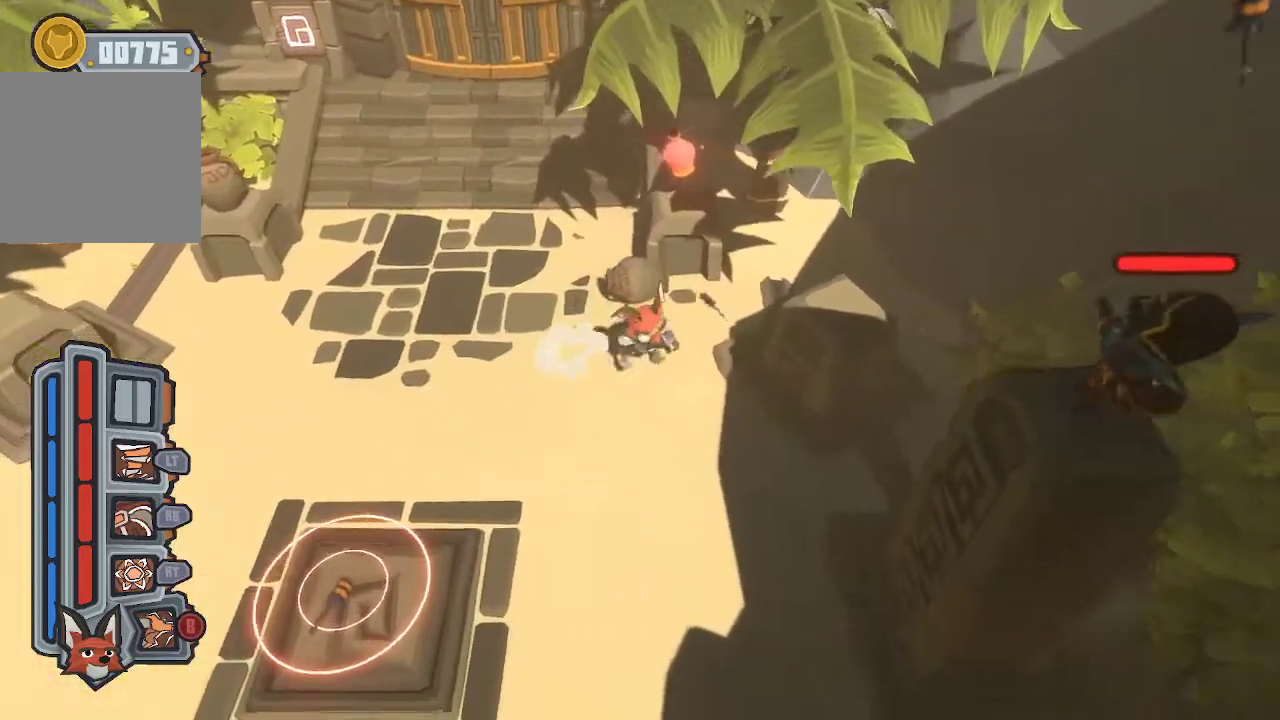
{"buttons": [], "left_stick": "down", "right_stick": "center", "events": [[167, "left_stick", "down"]]}
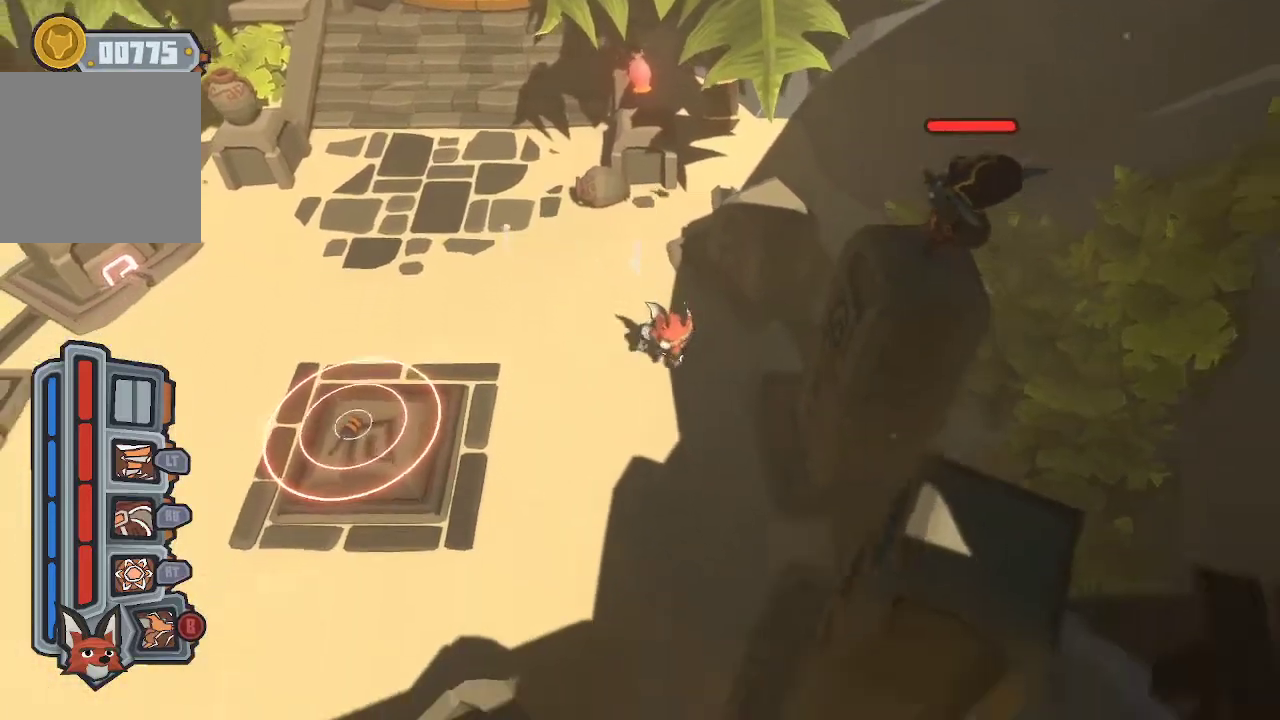
{"buttons": [], "left_stick": "down", "right_stick": "center", "events": []}